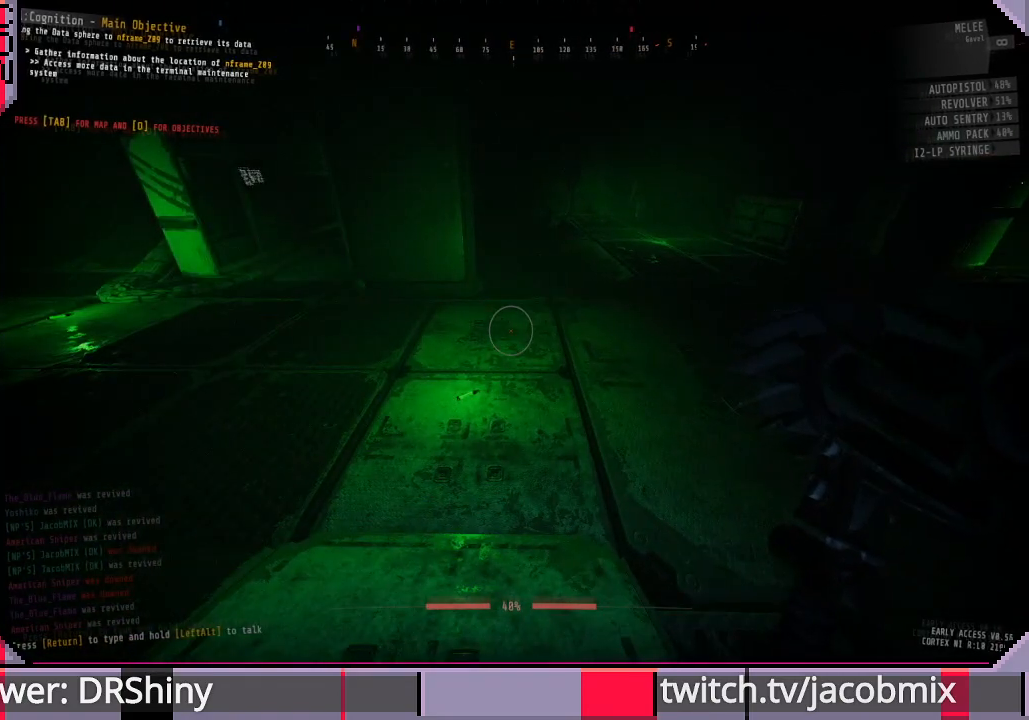
Gameplay with keyboard and mouse; each line is a JSON object with the keys and mouse buttons held at the frame after it. "events" lists presses ("down") and releases ("up") of "a", "c", "ctrl", "d", "e", "f", "q", "r", "s", "shift", "space", "t", "tab", "w", "x", "z", "mouse_left", "mouse_wheel", "mouse_right", "mouse_mb4" and "mouse_mb5" between this image and that frame as [ms after this image, input, new state], when the widget could be followed in between. "mouse_left", "mouse_wheel", "mouse_right", "mouse_mb4", "mouse_mb5" = the "left", "wheel", "right", "mb4", "mb5" buttons of the "mouse" list. No other keys are recorded. "wheel" means that the mouse wheel is clicked or scrolled. Mouse movement is not recorded.
{"keys": ["a", "w"], "mouse": [], "events": [[166, "w", "down"], [333, "a", "down"]]}
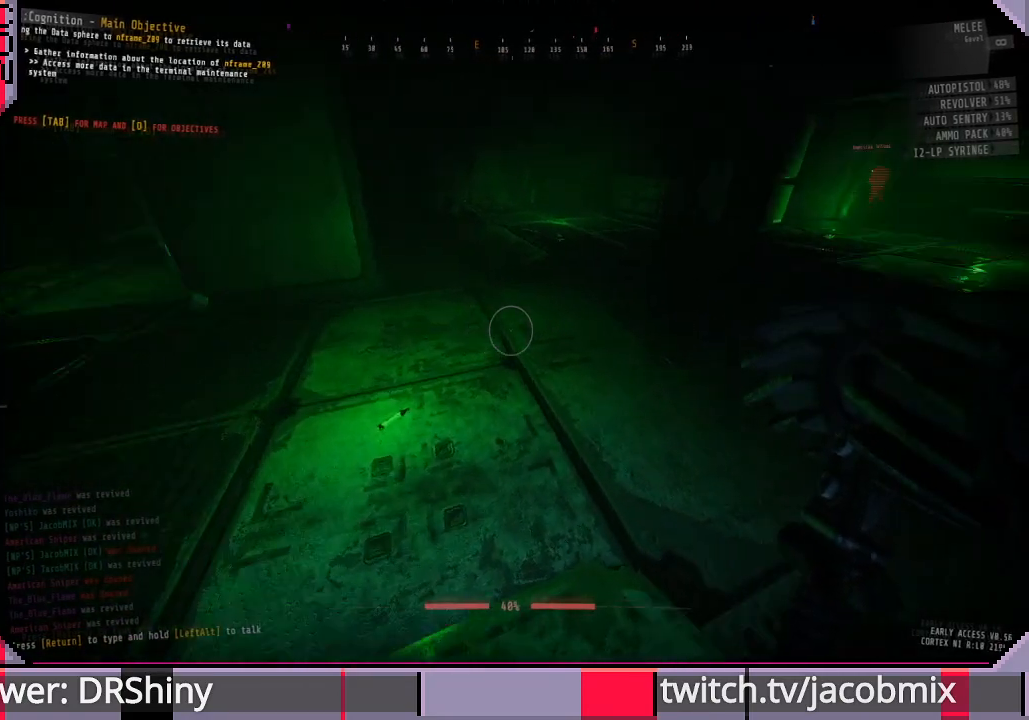
{"keys": ["a", "w"], "mouse": [], "events": []}
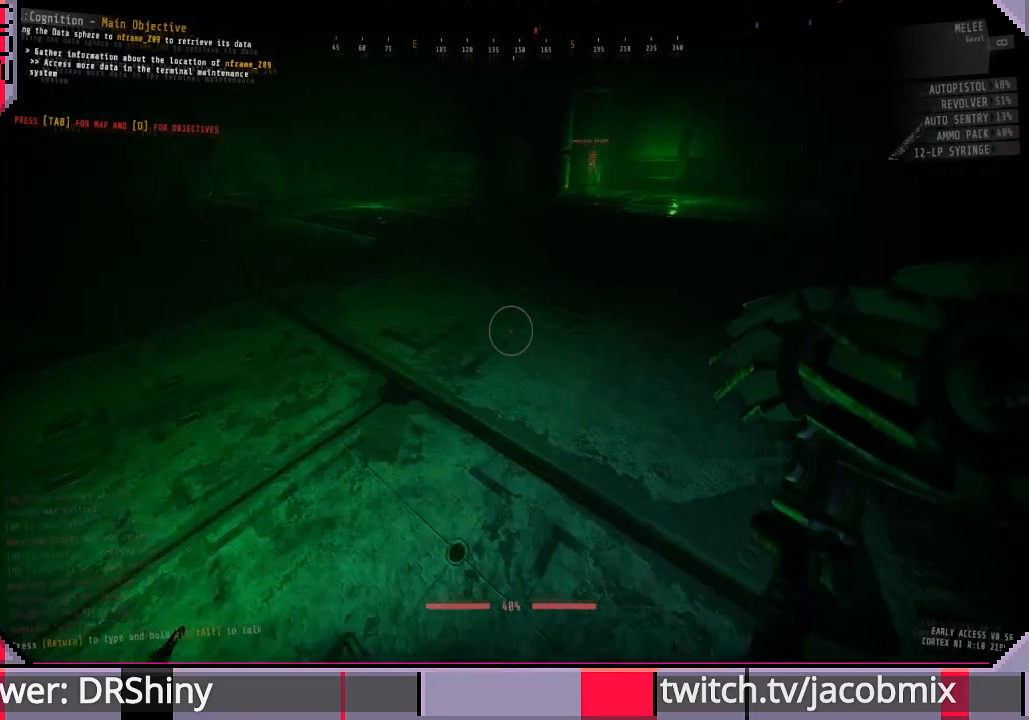
{"keys": ["d", "w"], "mouse": [], "events": [[66, "a", "up"], [166, "d", "down"], [233, "w", "up"], [433, "w", "down"]]}
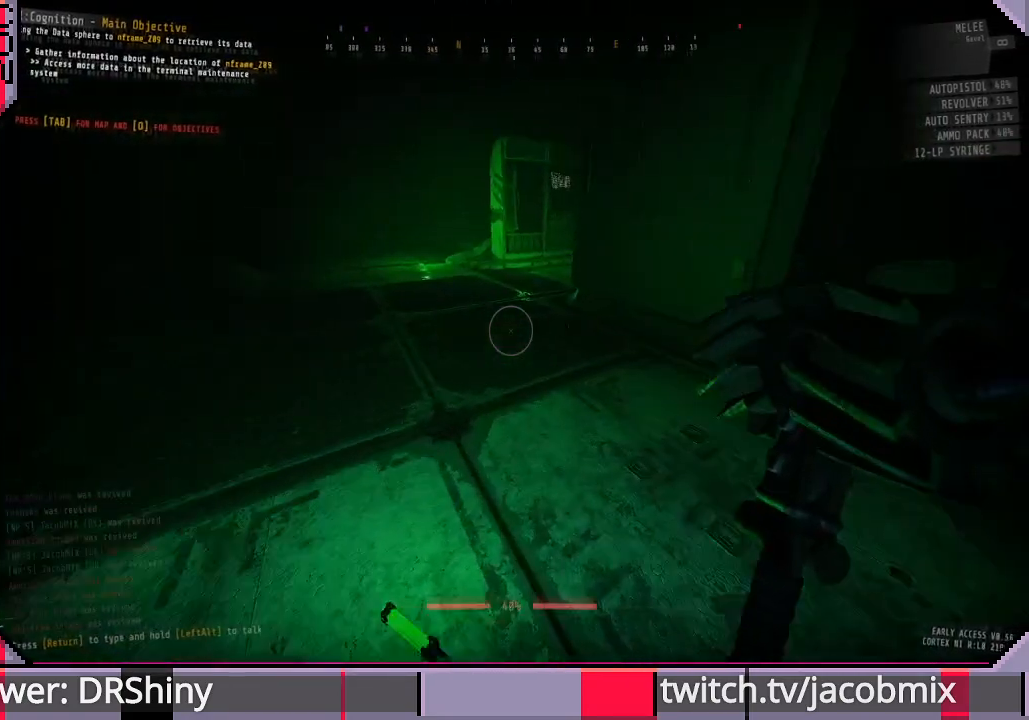
{"keys": ["w"], "mouse": [], "events": [[33, "d", "up"]]}
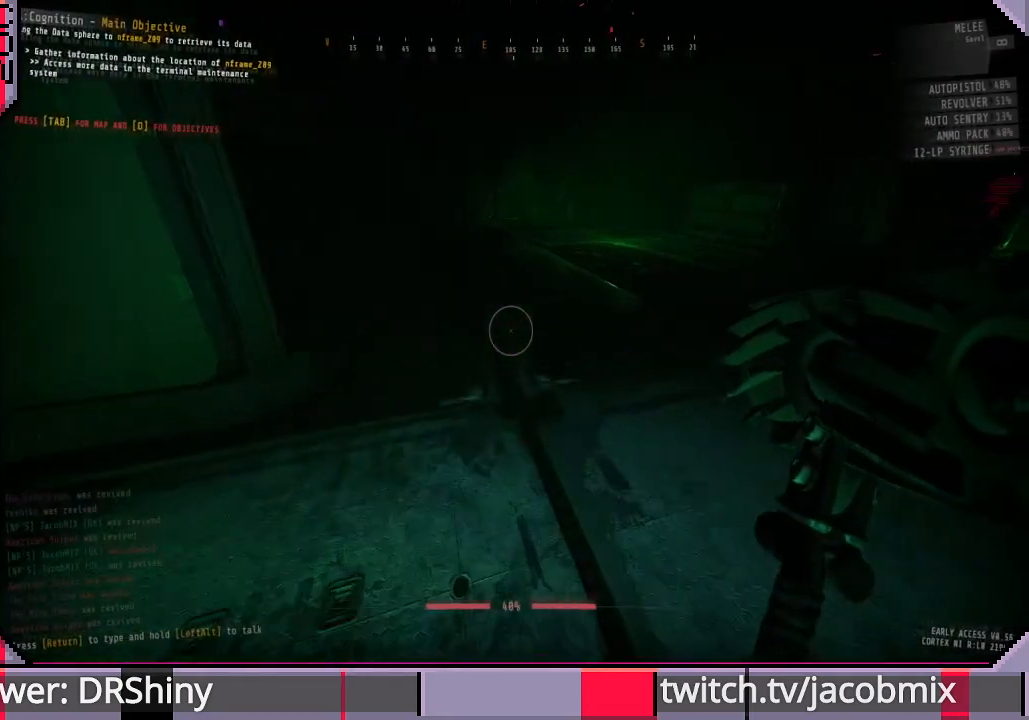
{"keys": ["w"], "mouse": ["left"], "events": [[166, "mouse_left", "down"]]}
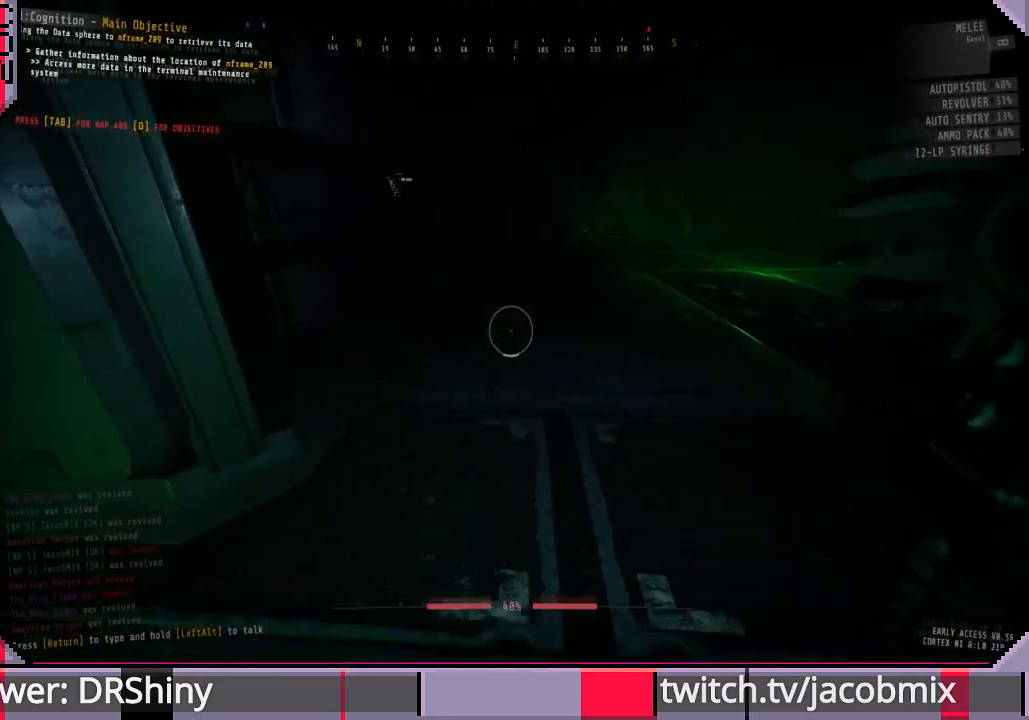
{"keys": ["w"], "mouse": ["left"], "events": []}
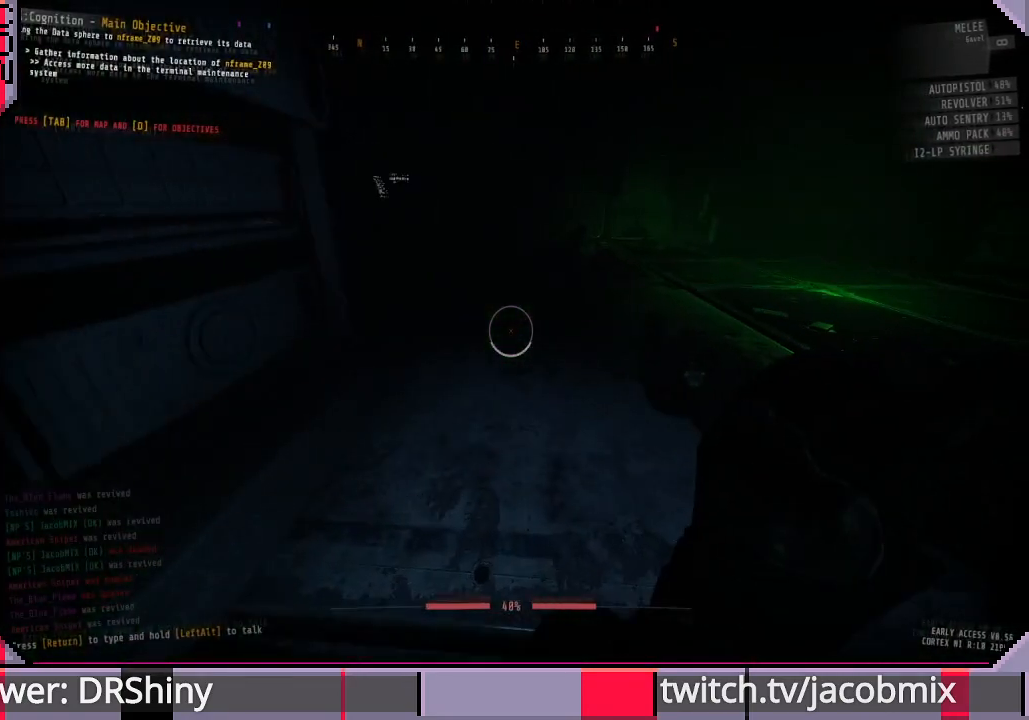
{"keys": ["w"], "mouse": ["left"], "events": []}
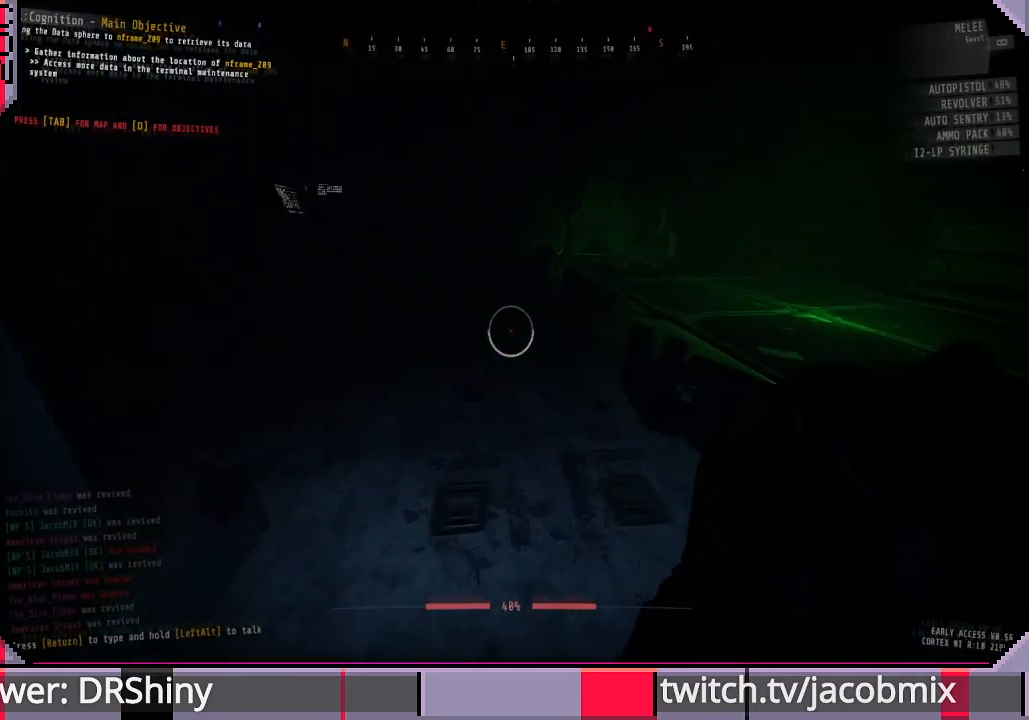
{"keys": ["w"], "mouse": ["left"], "events": []}
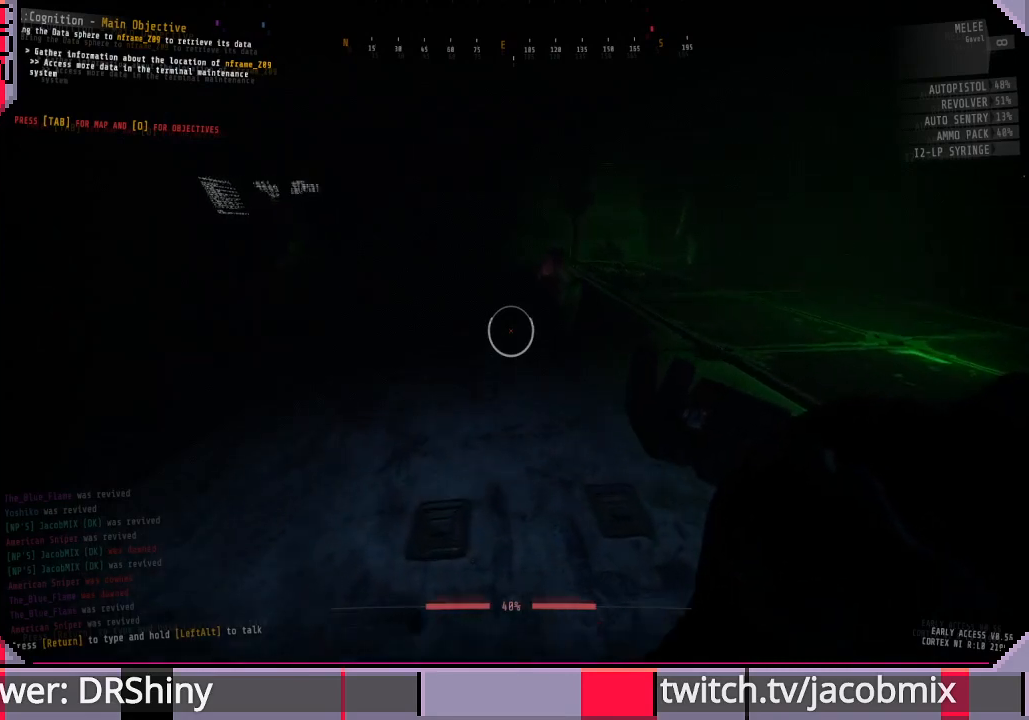
{"keys": ["w"], "mouse": ["left"], "events": []}
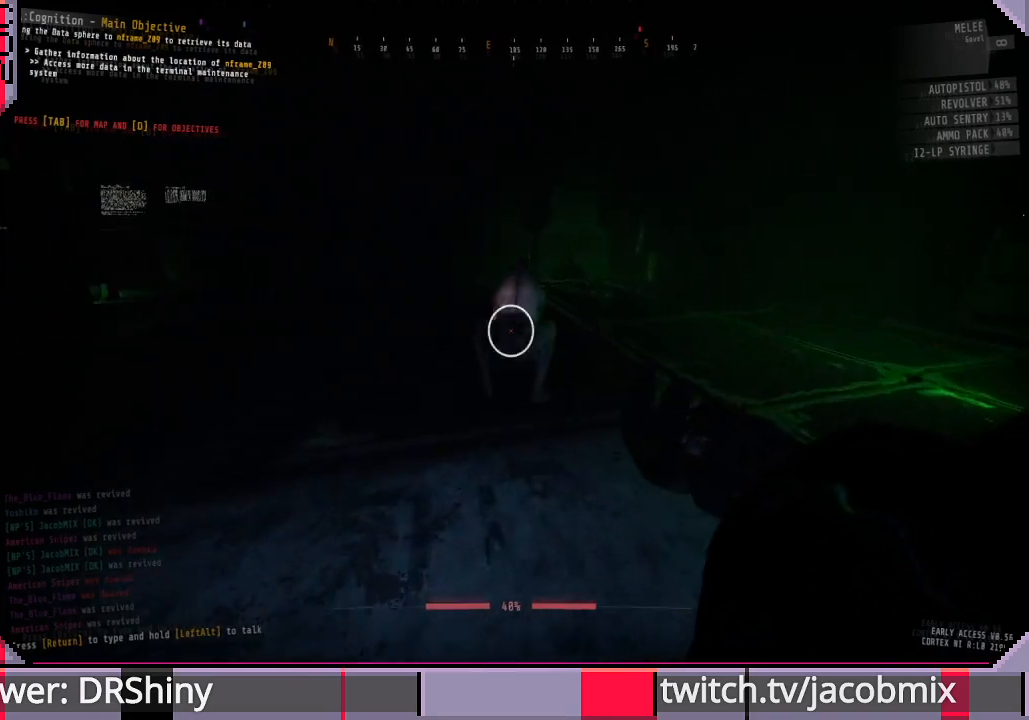
{"keys": [], "mouse": [], "events": [[433, "mouse_left", "up"], [433, "w", "up"]]}
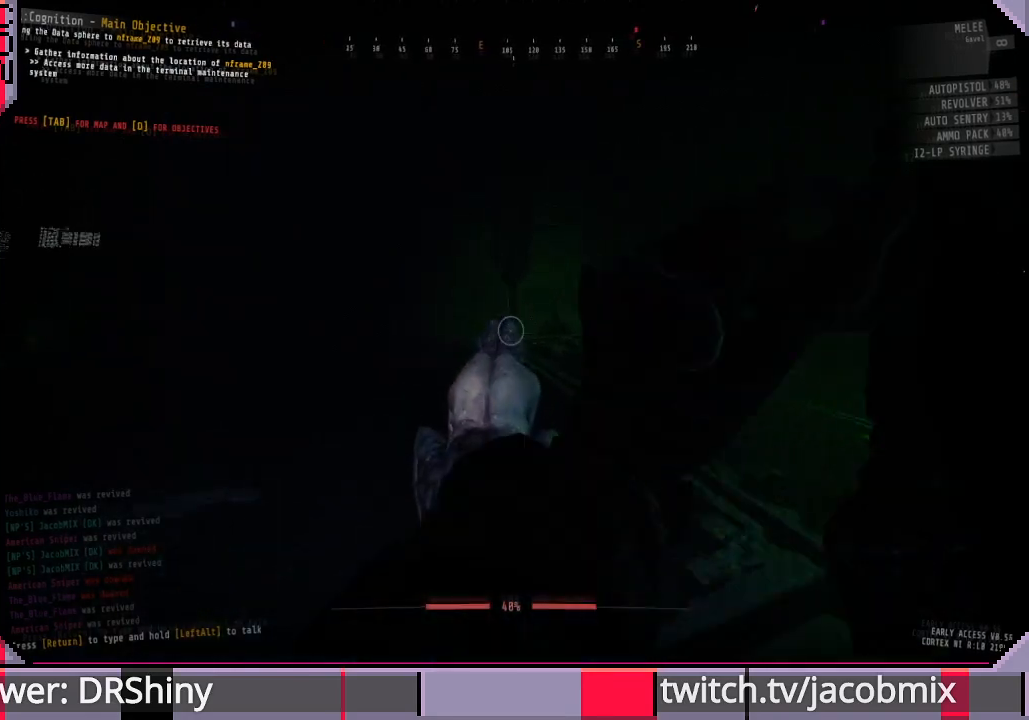
{"keys": [], "mouse": [], "events": []}
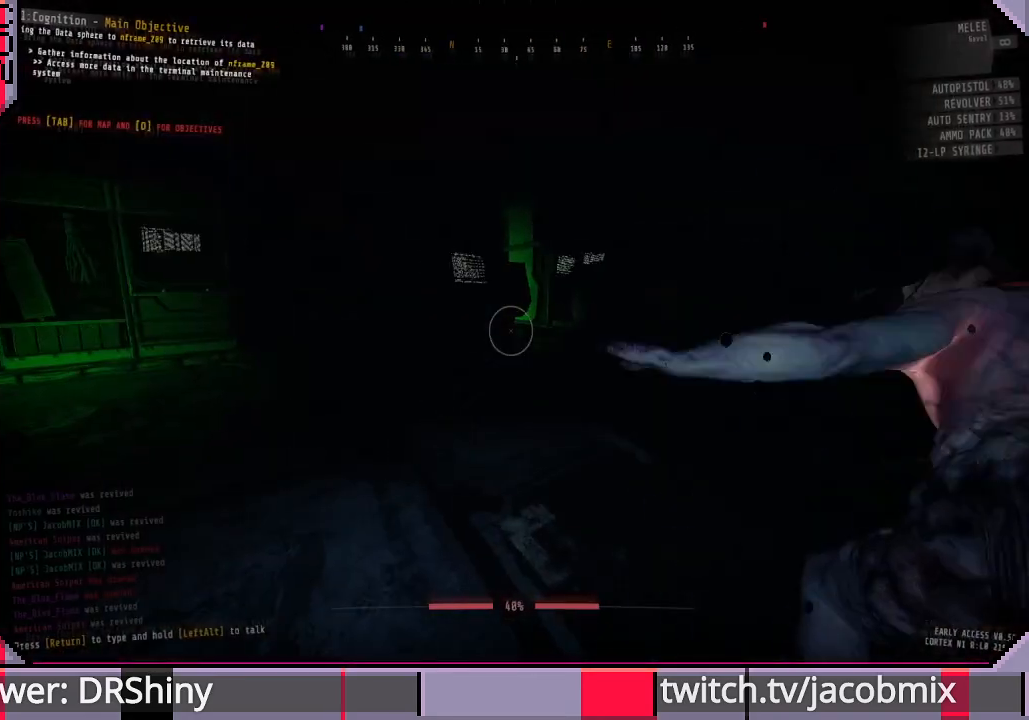
{"keys": [], "mouse": [], "events": []}
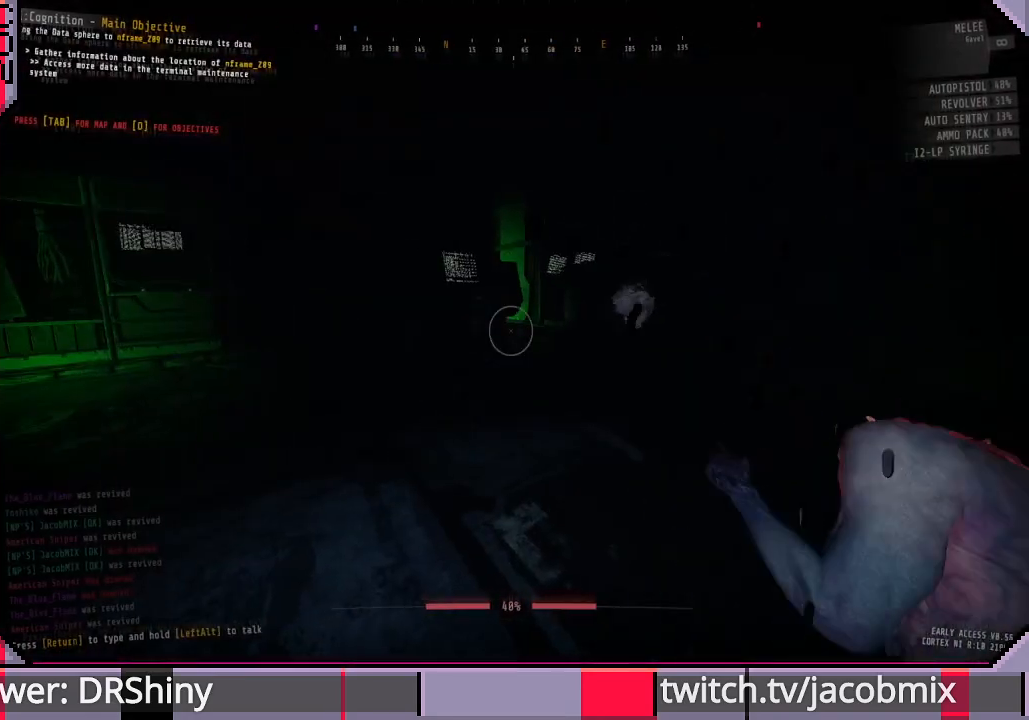
{"keys": [], "mouse": [], "events": []}
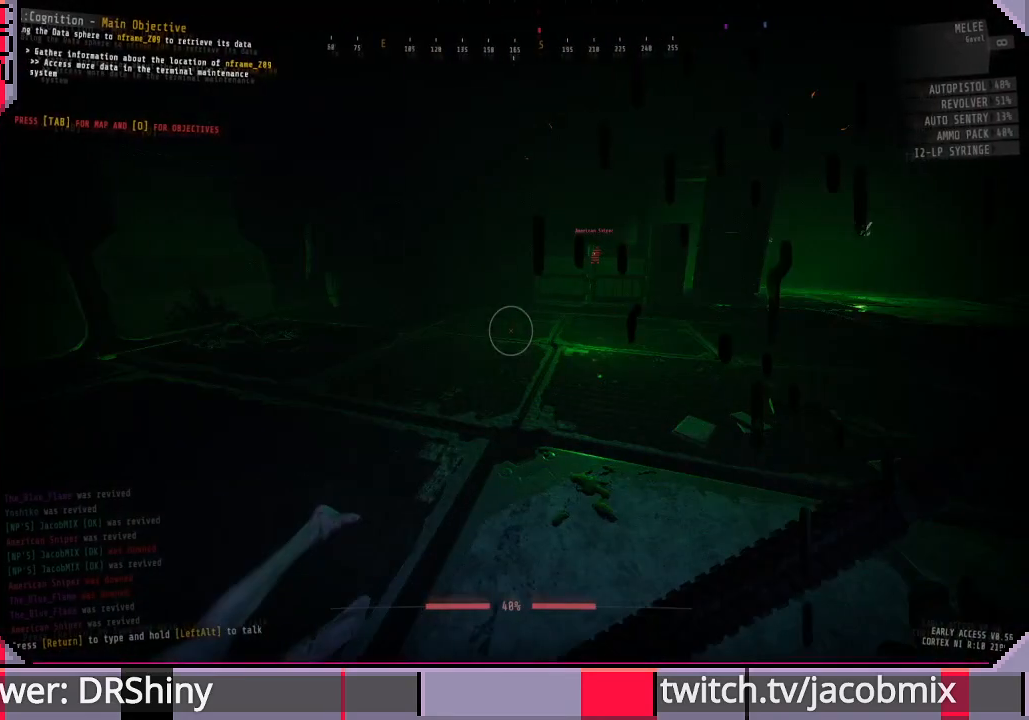
{"keys": [], "mouse": [], "events": []}
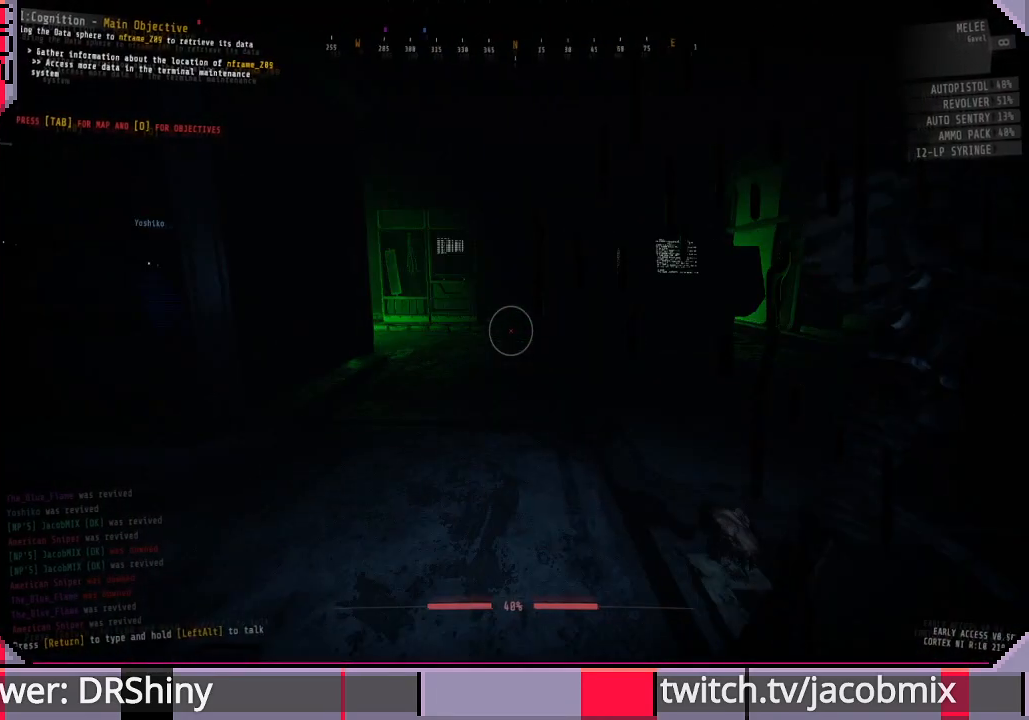
{"keys": ["w"], "mouse": [], "events": [[433, "w", "down"]]}
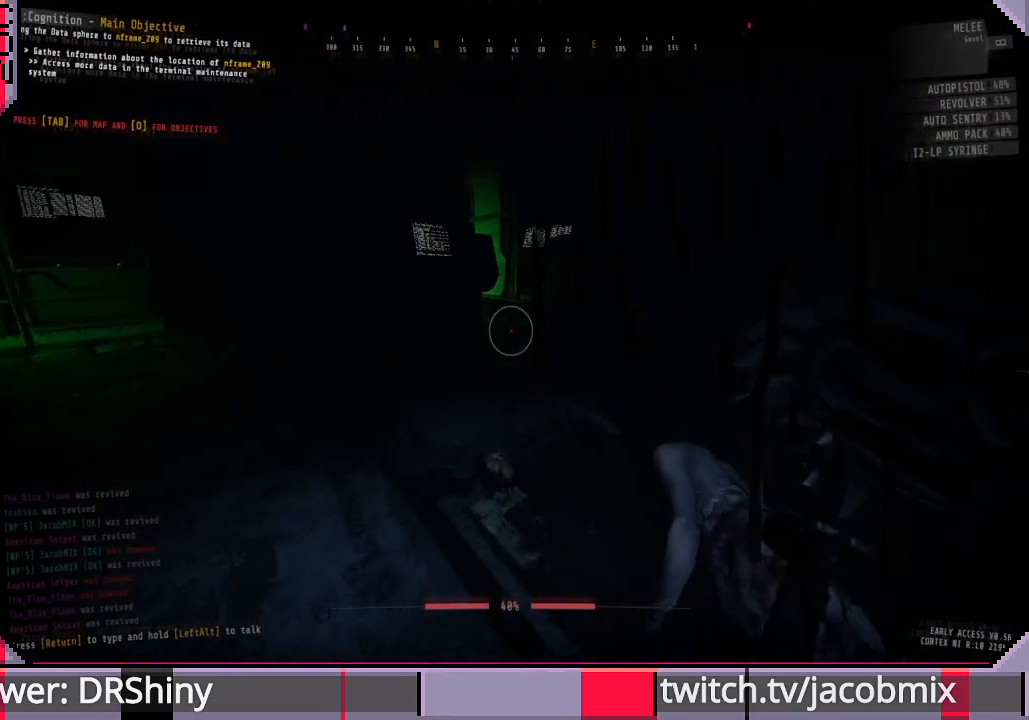
{"keys": ["a", "w"], "mouse": [], "events": [[233, "a", "down"]]}
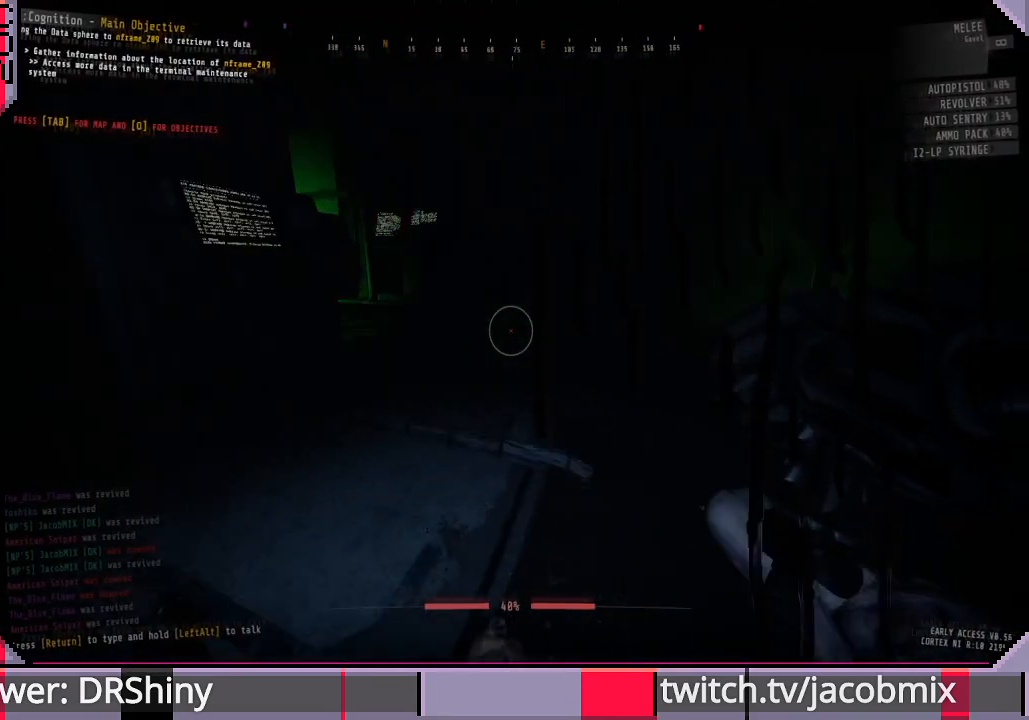
{"keys": ["a", "w"], "mouse": [], "events": [[133, "w", "up"], [400, "w", "down"]]}
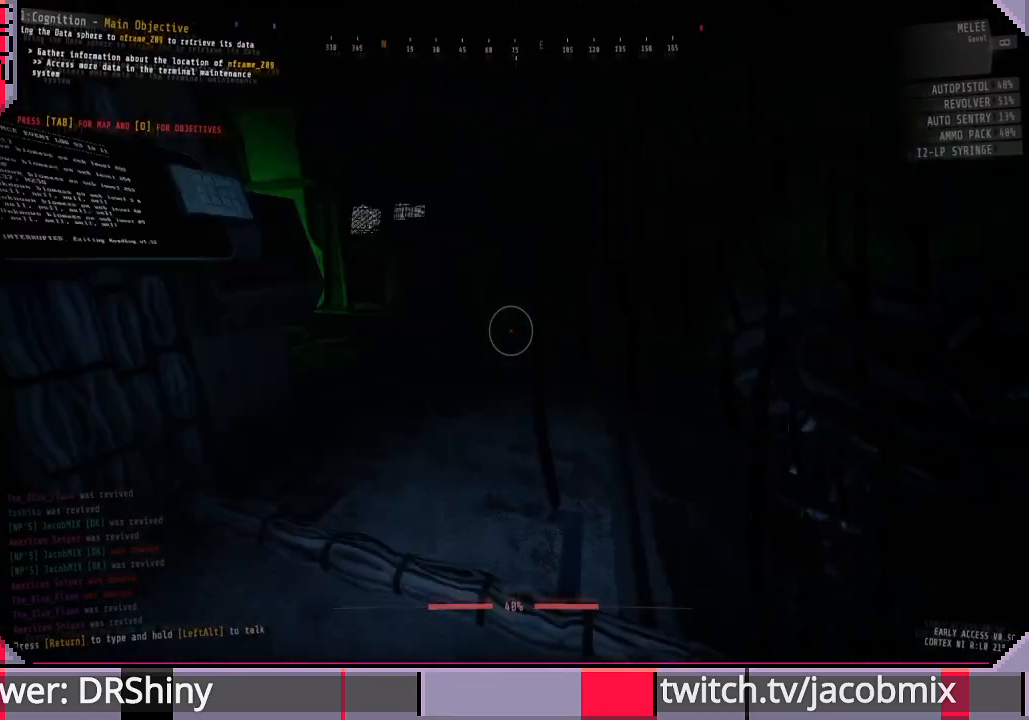
{"keys": ["d", "w"], "mouse": [], "events": [[33, "a", "up"], [400, "d", "down"]]}
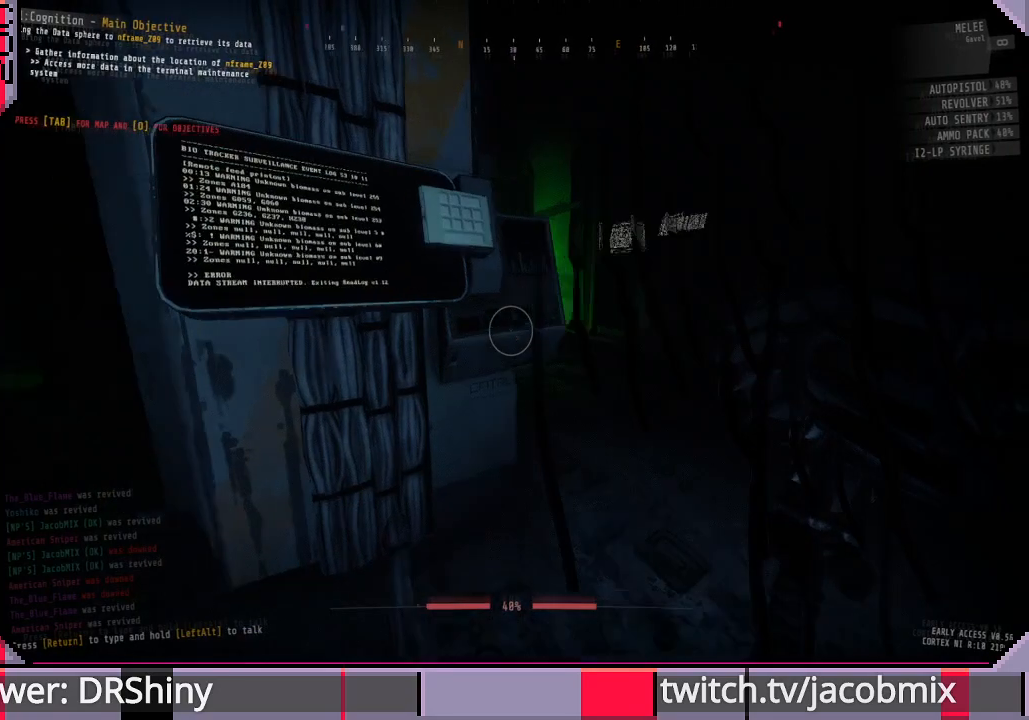
{"keys": ["d", "w"], "mouse": [], "events": []}
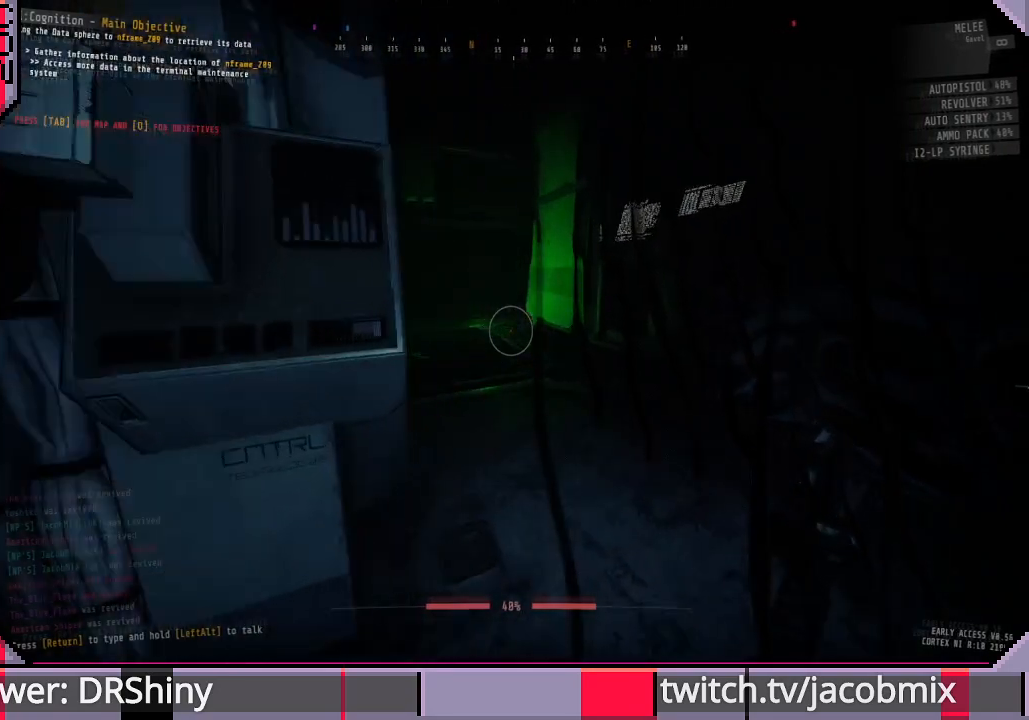
{"keys": ["w"], "mouse": [], "events": [[500, "d", "up"]]}
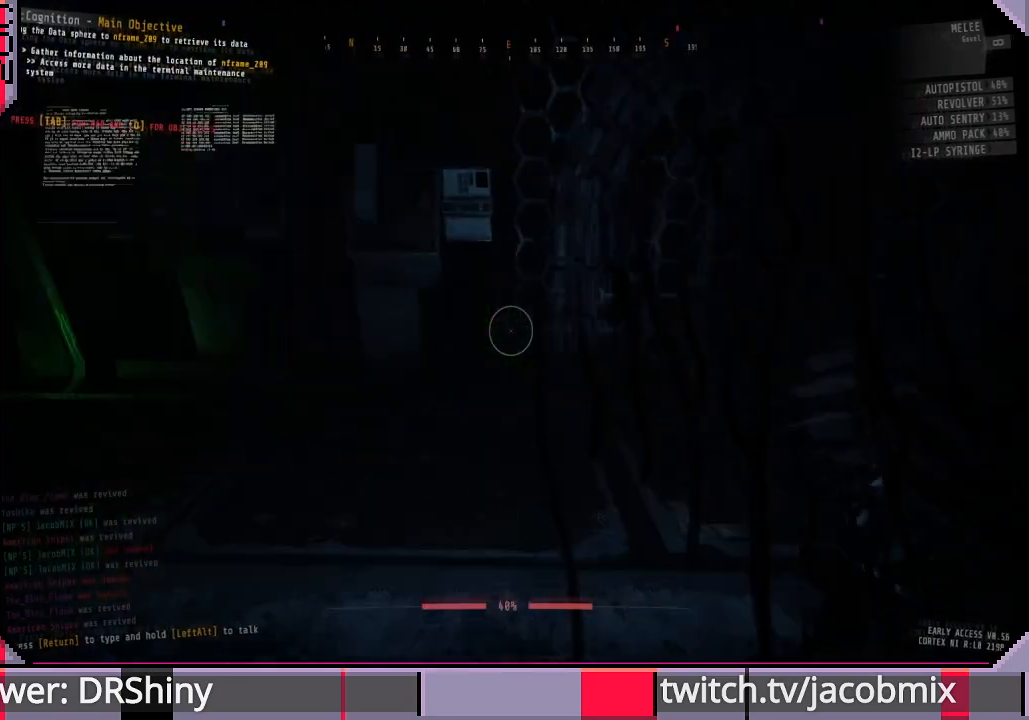
{"keys": ["w"], "mouse": [], "events": []}
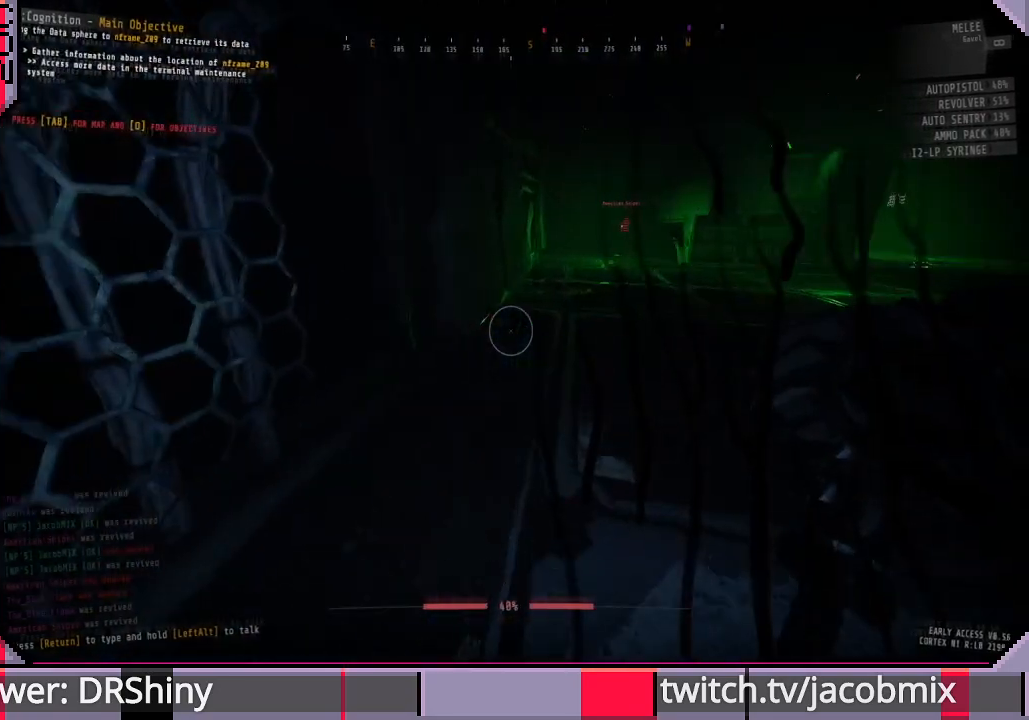
{"keys": ["w"], "mouse": [], "events": []}
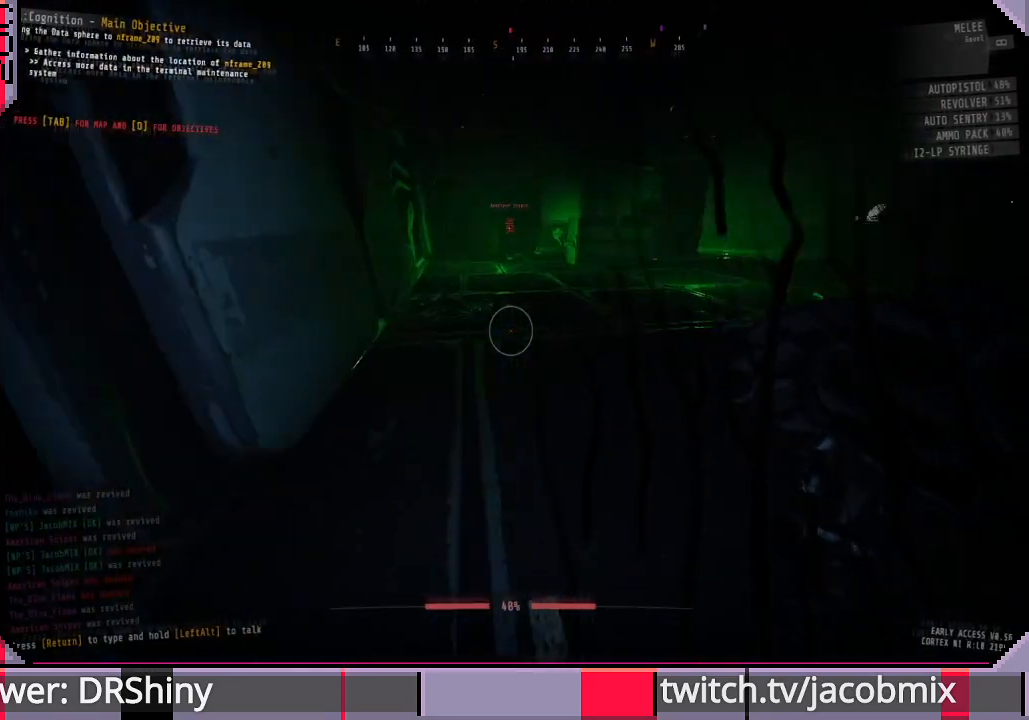
{"keys": ["a", "w"], "mouse": [], "events": [[133, "a", "down"]]}
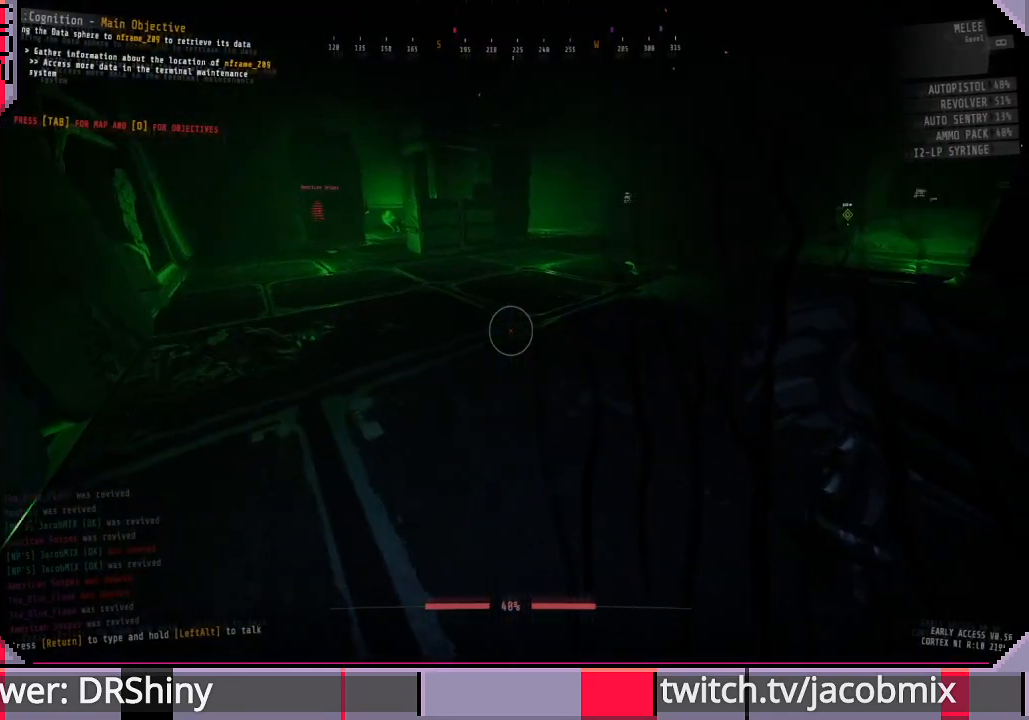
{"keys": ["a", "ctrl", "w"], "mouse": [], "events": [[433, "ctrl", "down"]]}
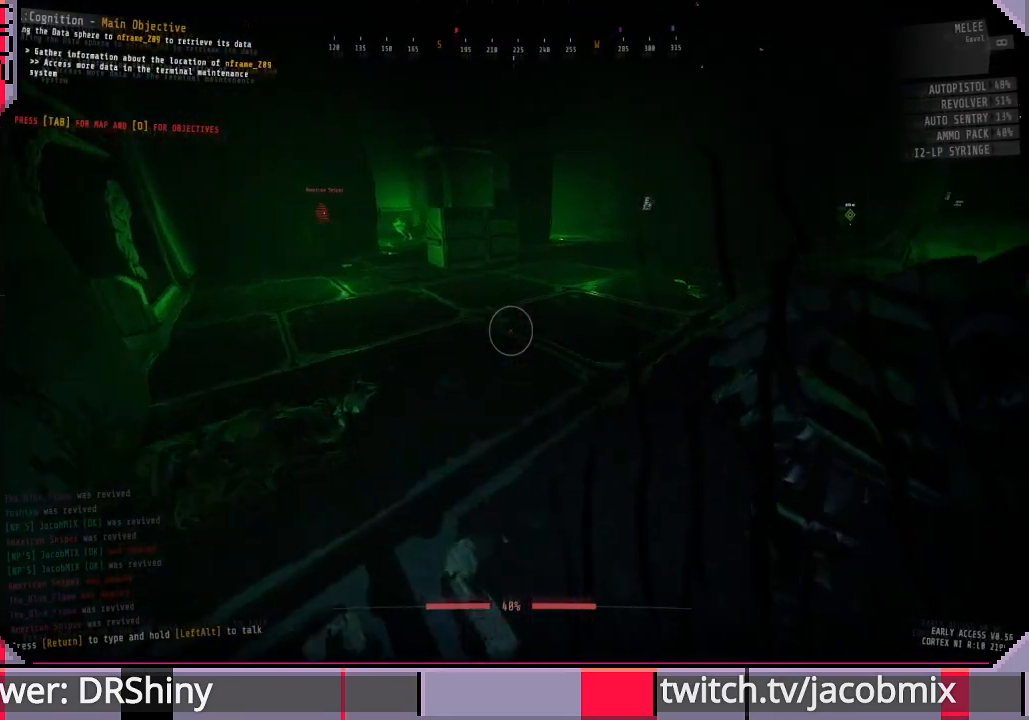
{"keys": ["a", "w"], "mouse": [], "events": [[100, "ctrl", "up"]]}